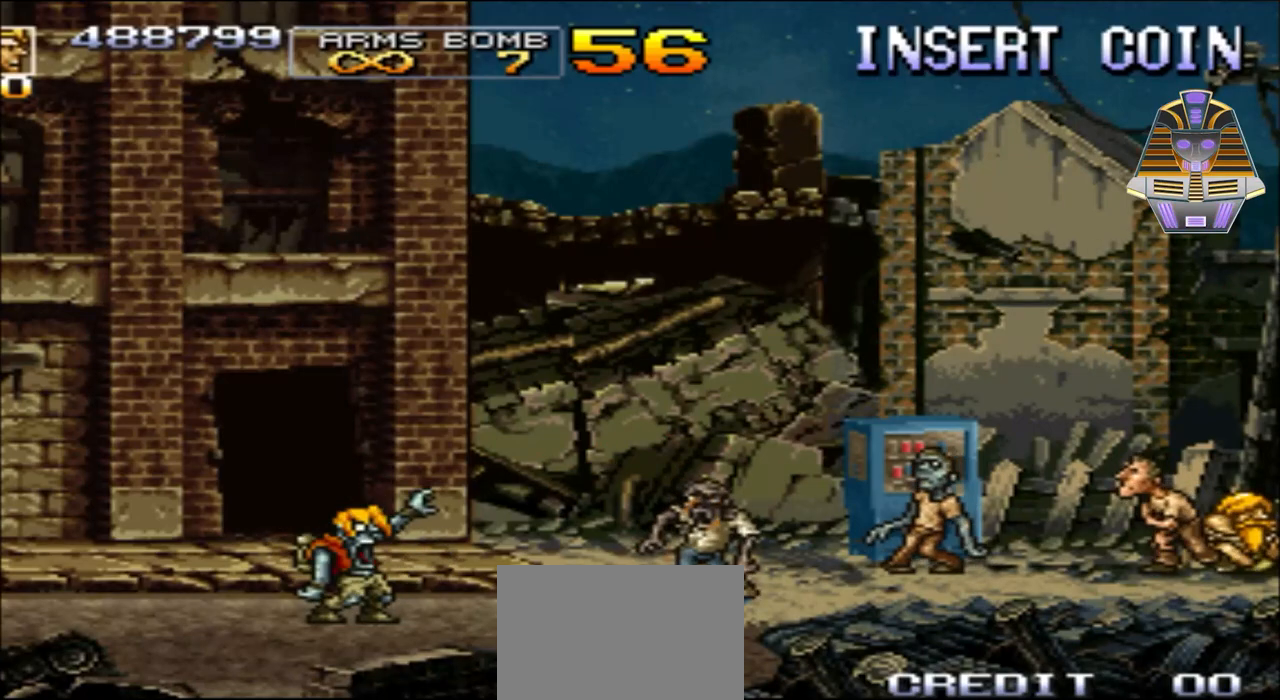
Gameplay with a controller (Xbox layout); each line is a JSON object with the inputs held at the frame after it. "events" lists button and stick changes between this image and that frame as [ms after this image, input, new state], when the widget could be followed in between. Not read: L3 R3 left_stick right_stick.
{"buttons": [], "events": []}
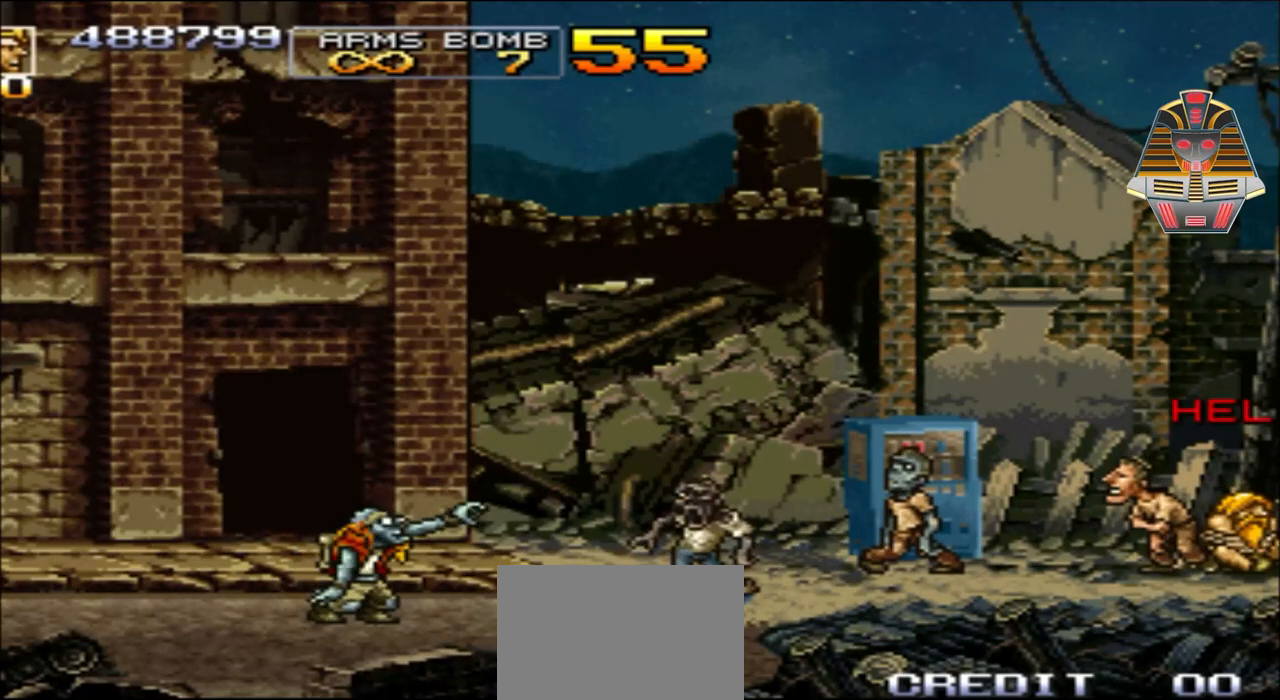
{"buttons": [], "events": []}
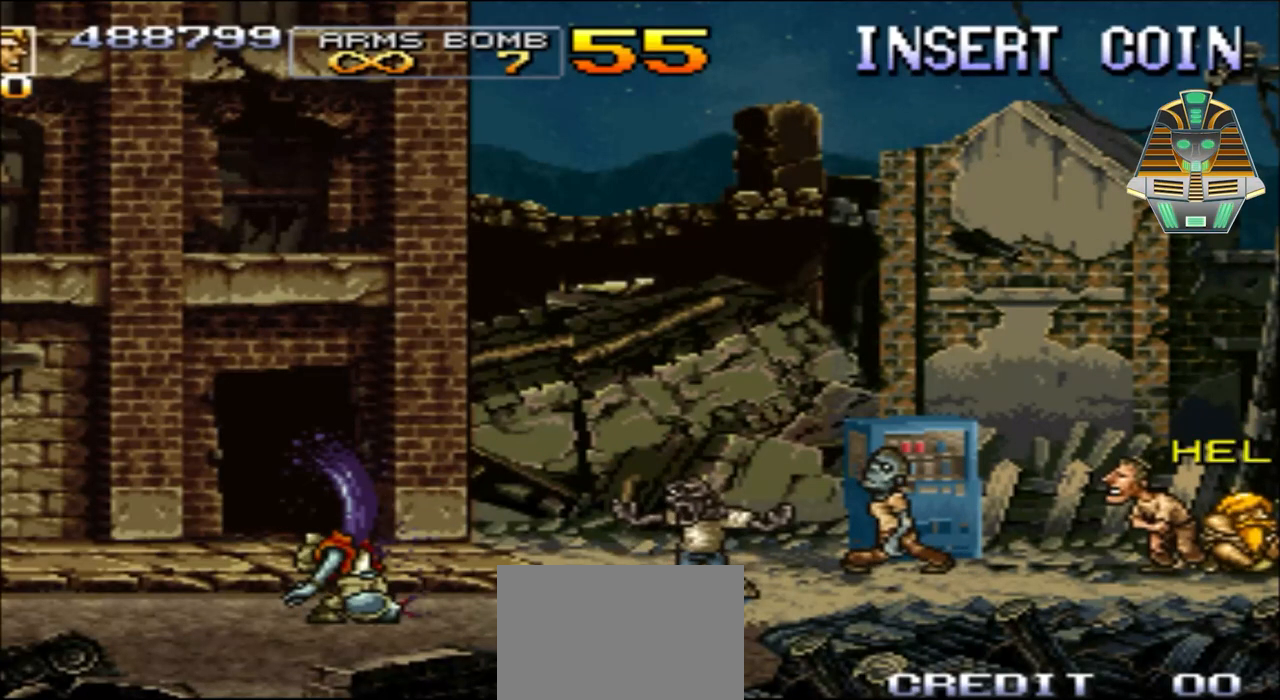
{"buttons": [], "events": []}
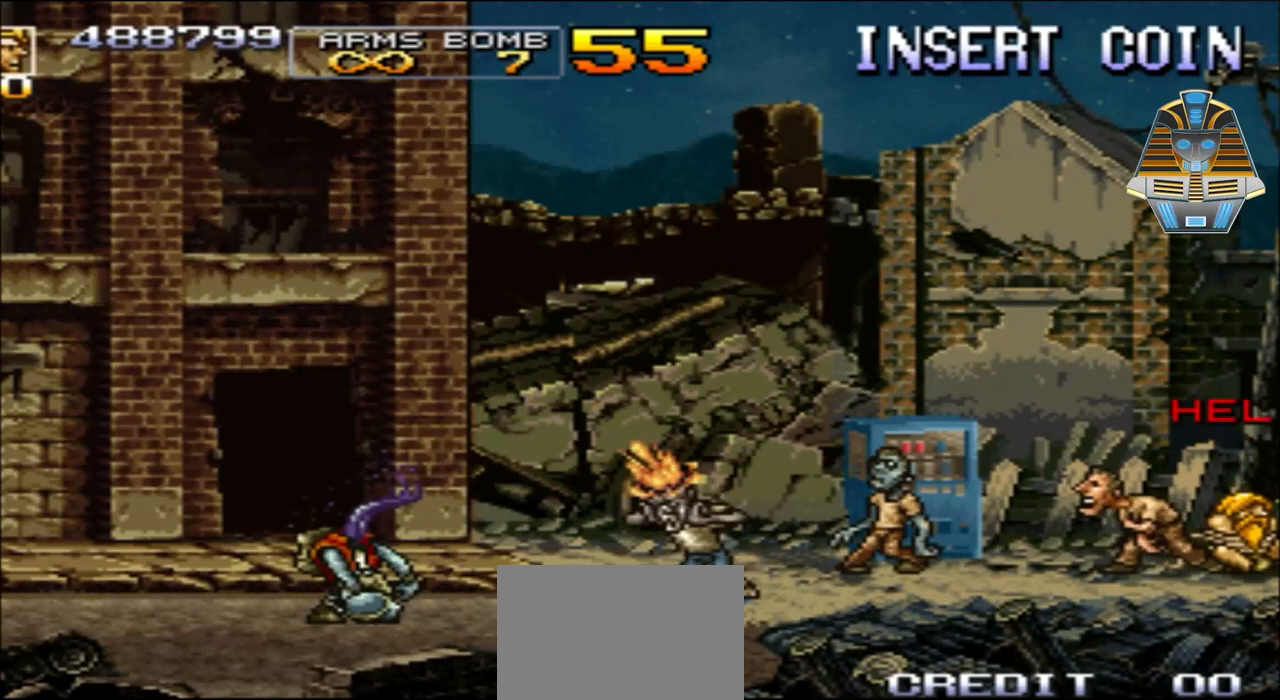
{"buttons": [], "events": []}
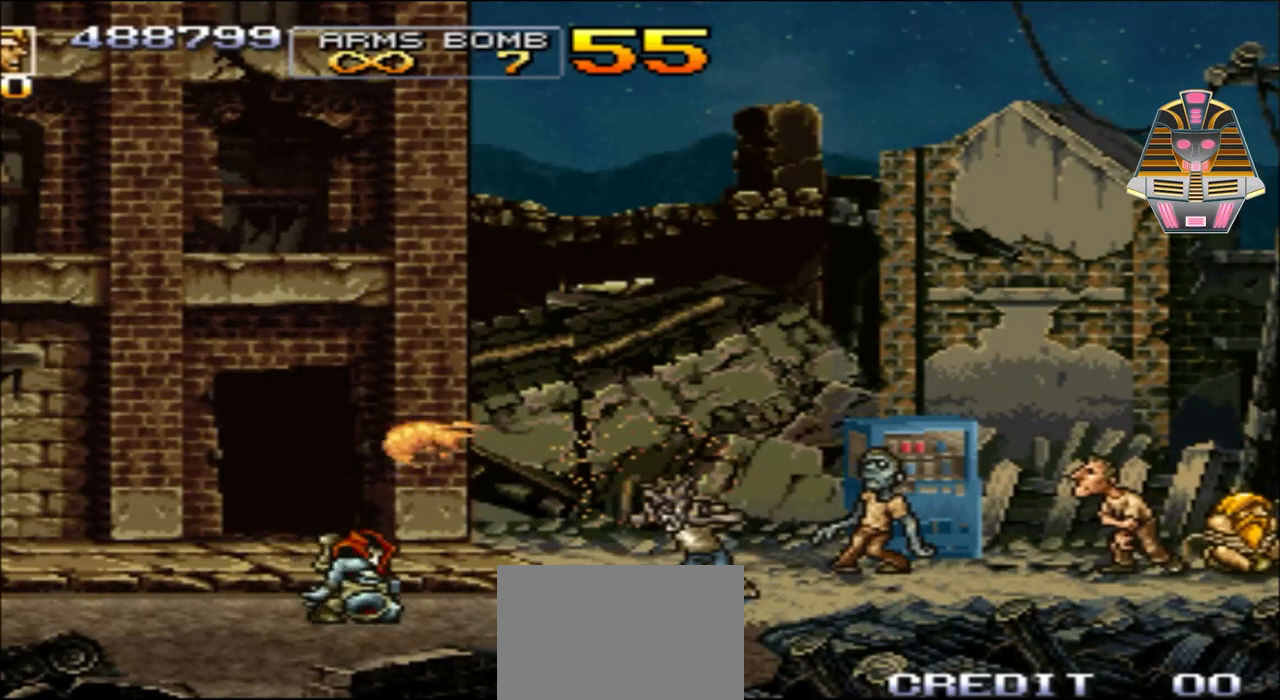
{"buttons": [], "events": []}
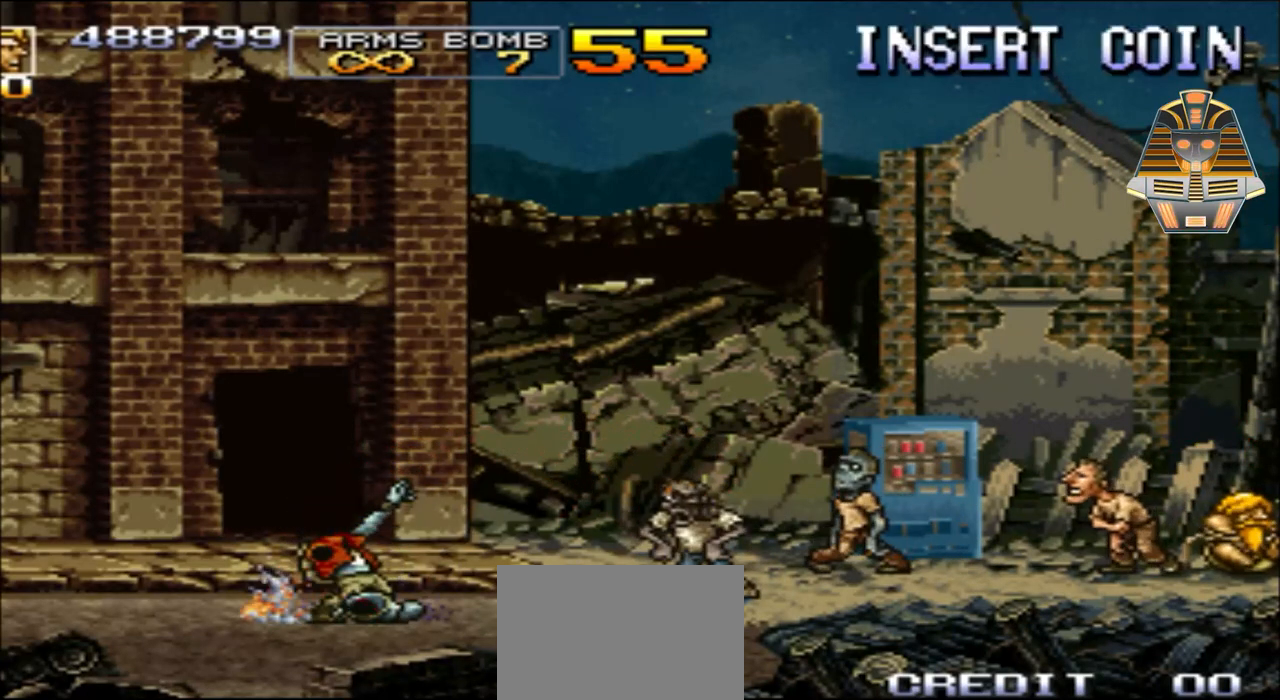
{"buttons": [], "events": []}
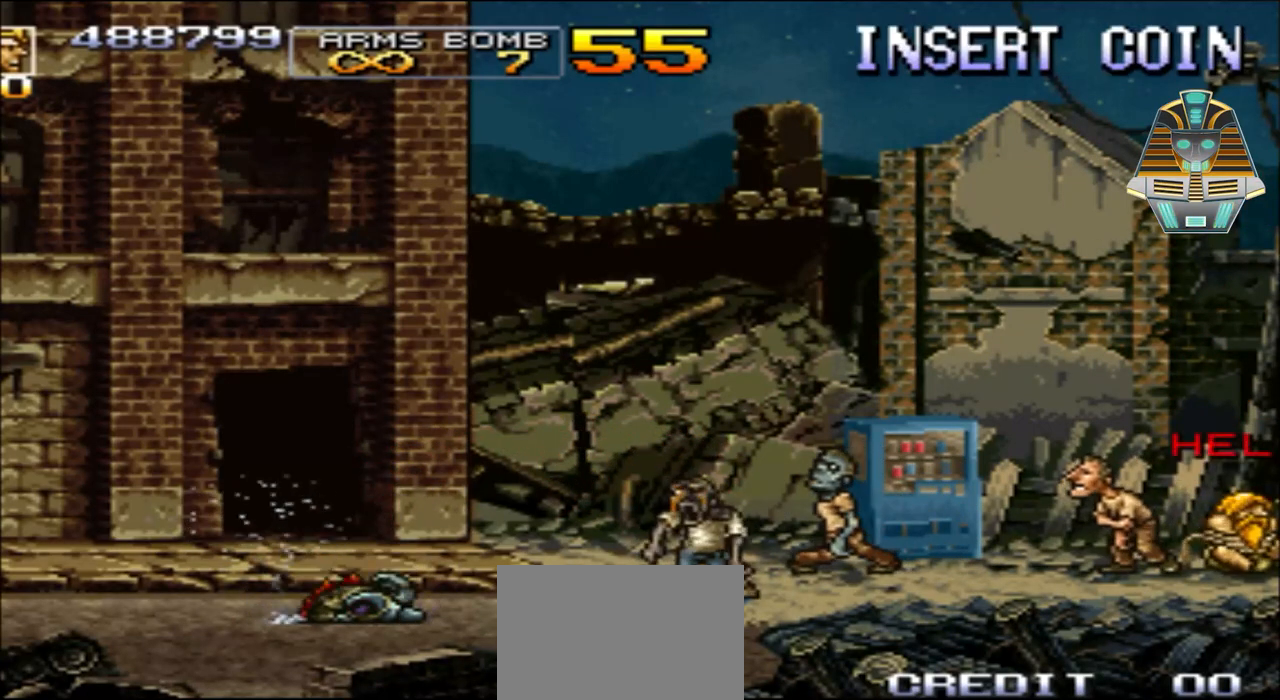
{"buttons": [], "events": []}
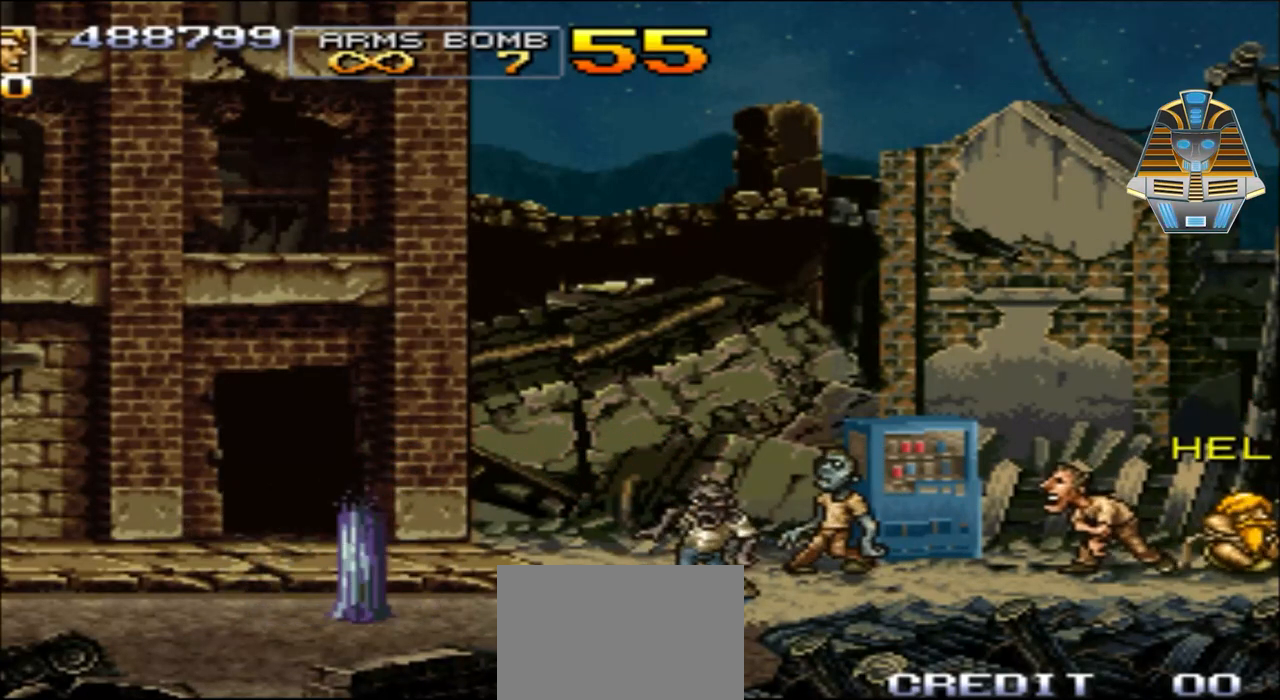
{"buttons": ["Y"], "events": [[383, "Y", "down"]]}
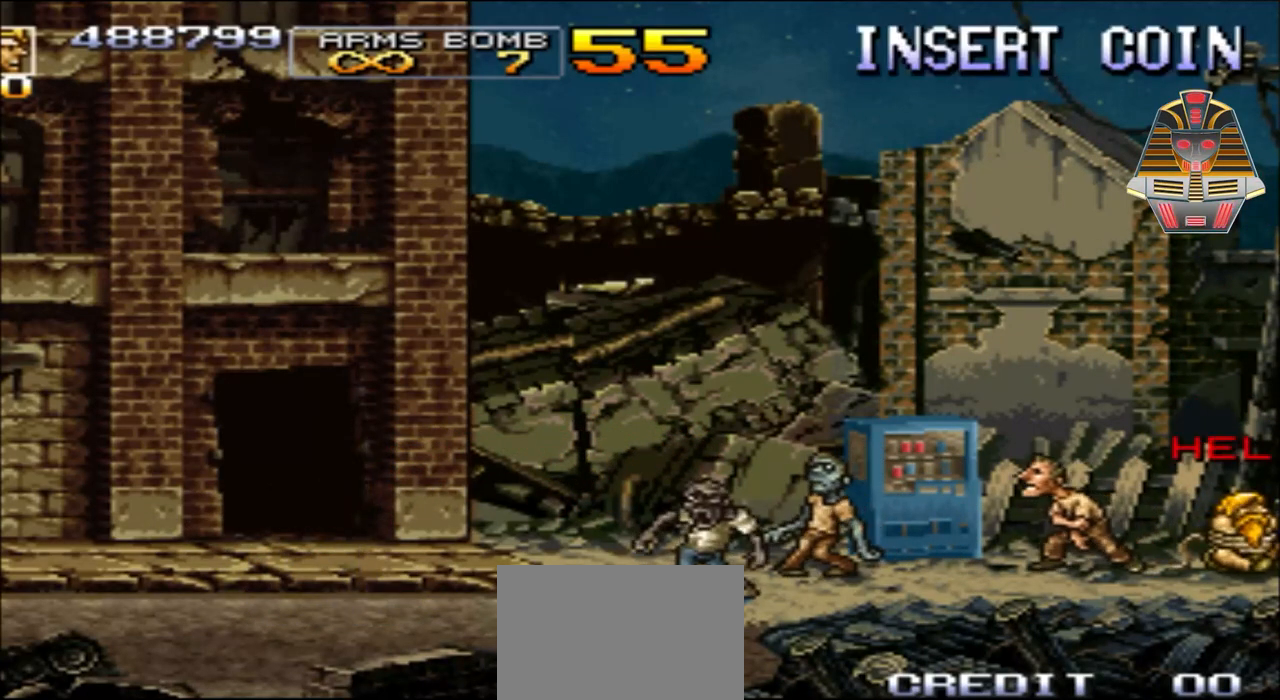
{"buttons": [], "events": [[17, "Y", "up"]]}
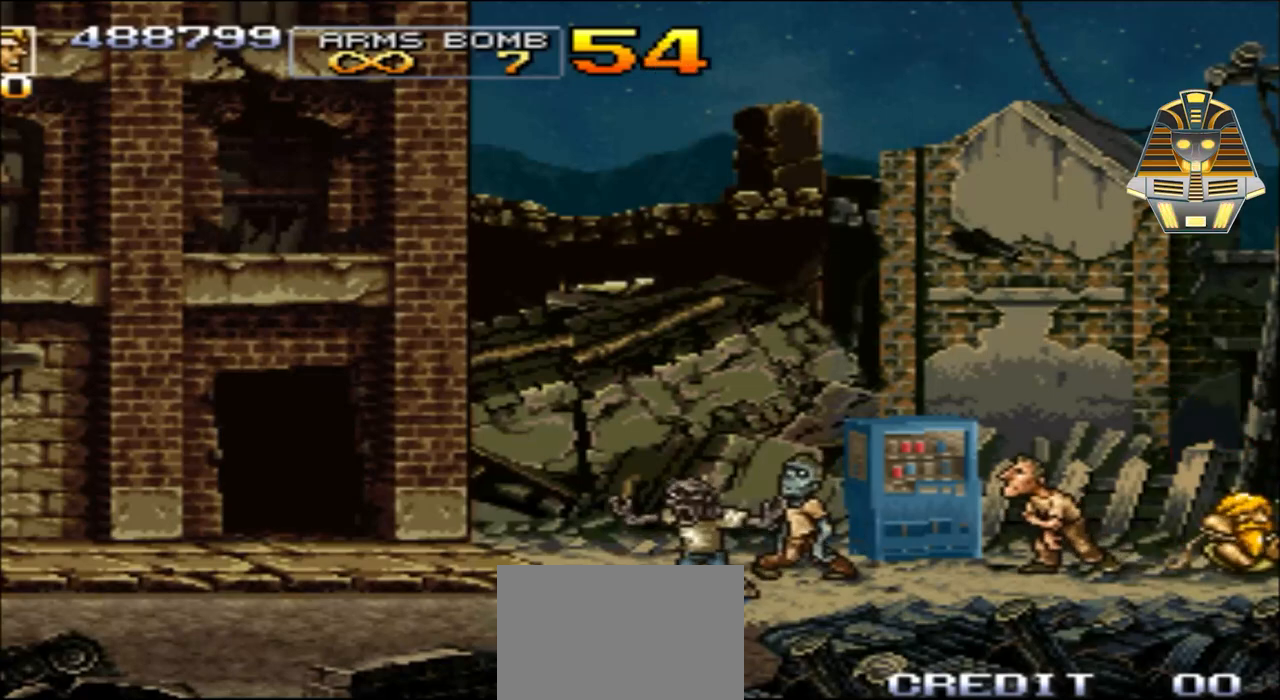
{"buttons": [], "events": []}
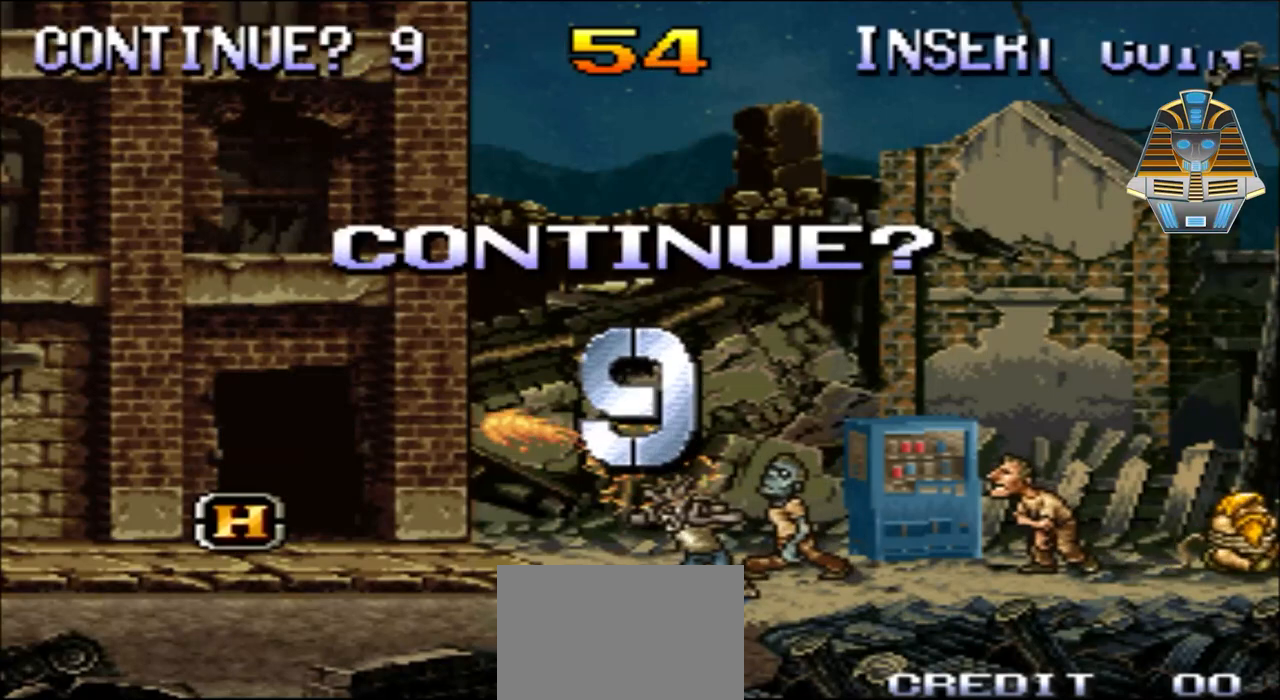
{"buttons": [], "events": [[83, "Y", "down"], [283, "Y", "up"]]}
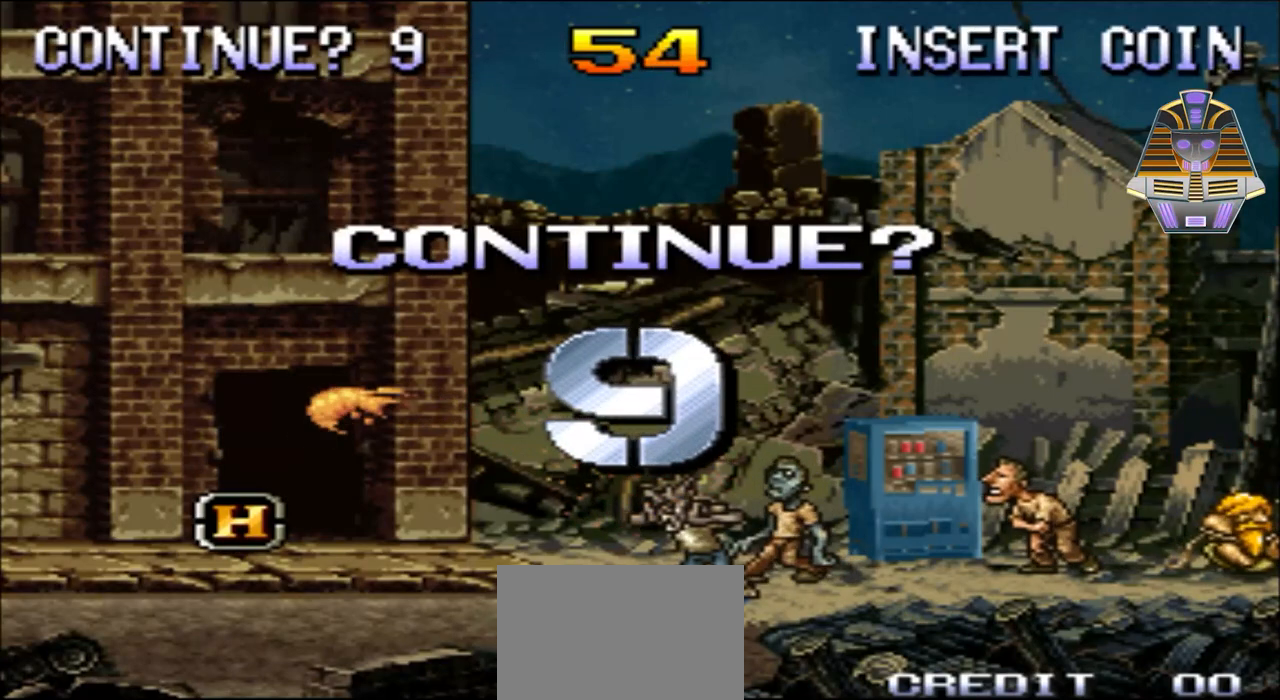
{"buttons": [], "events": [[83, "R1", "down"], [433, "R1", "up"]]}
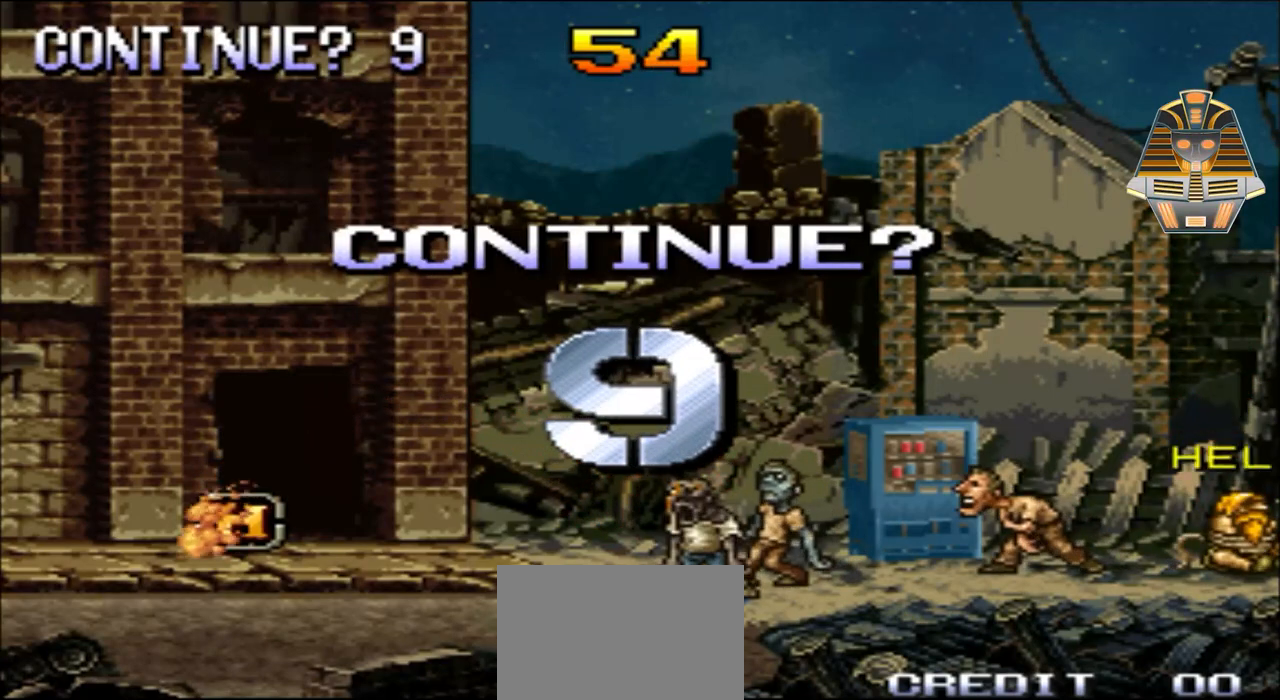
{"buttons": [], "events": [[117, "X", "down"], [467, "X", "up"]]}
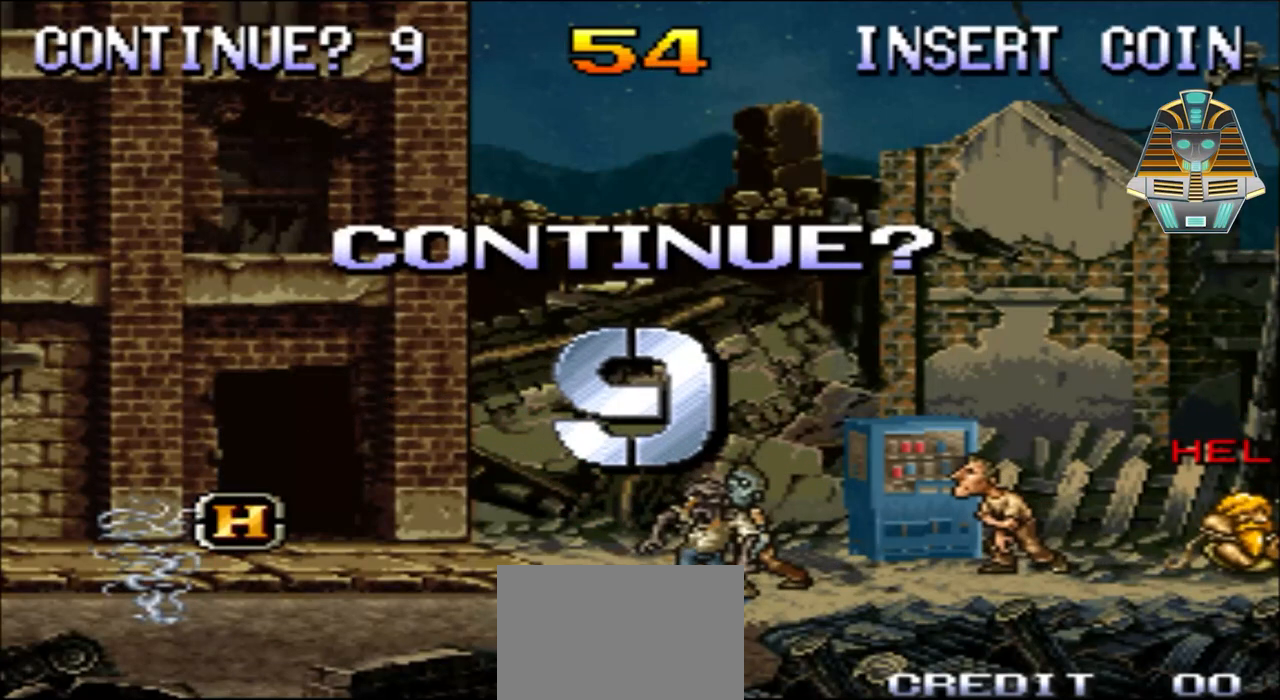
{"buttons": [], "events": [[167, "X", "down"], [283, "L1", "down"], [417, "X", "up"], [467, "L1", "up"]]}
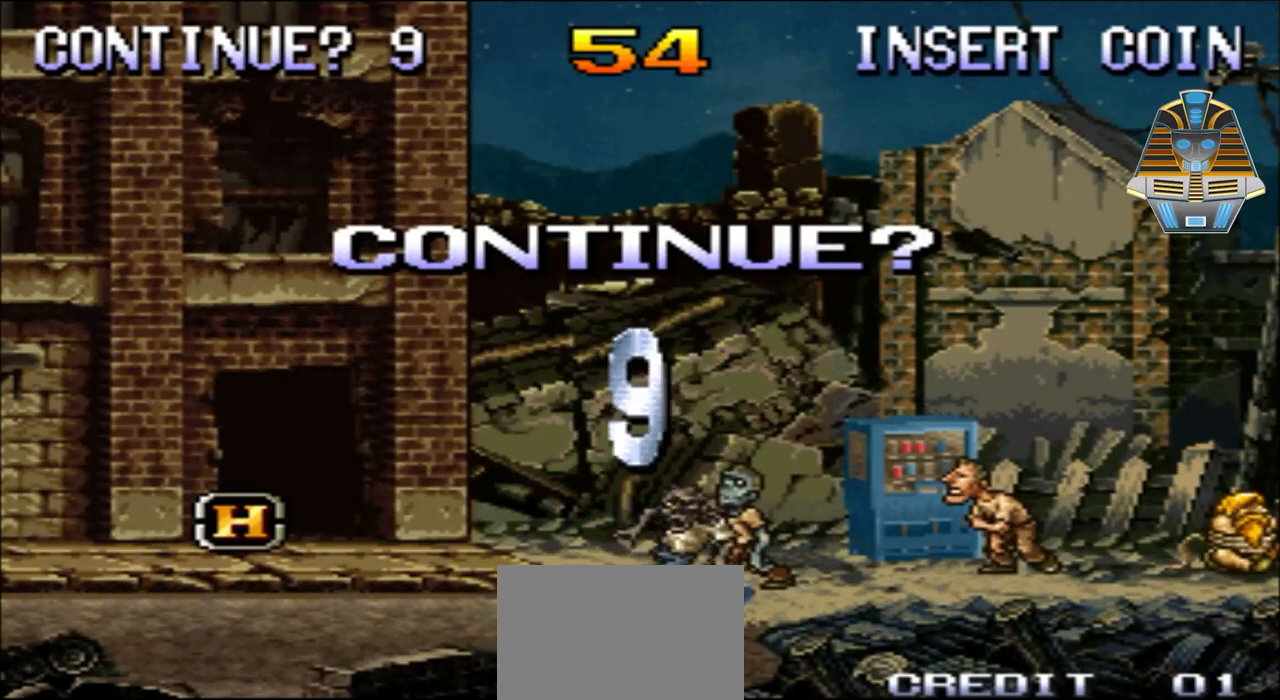
{"buttons": [], "events": [[283, "L1", "down"], [467, "L1", "up"]]}
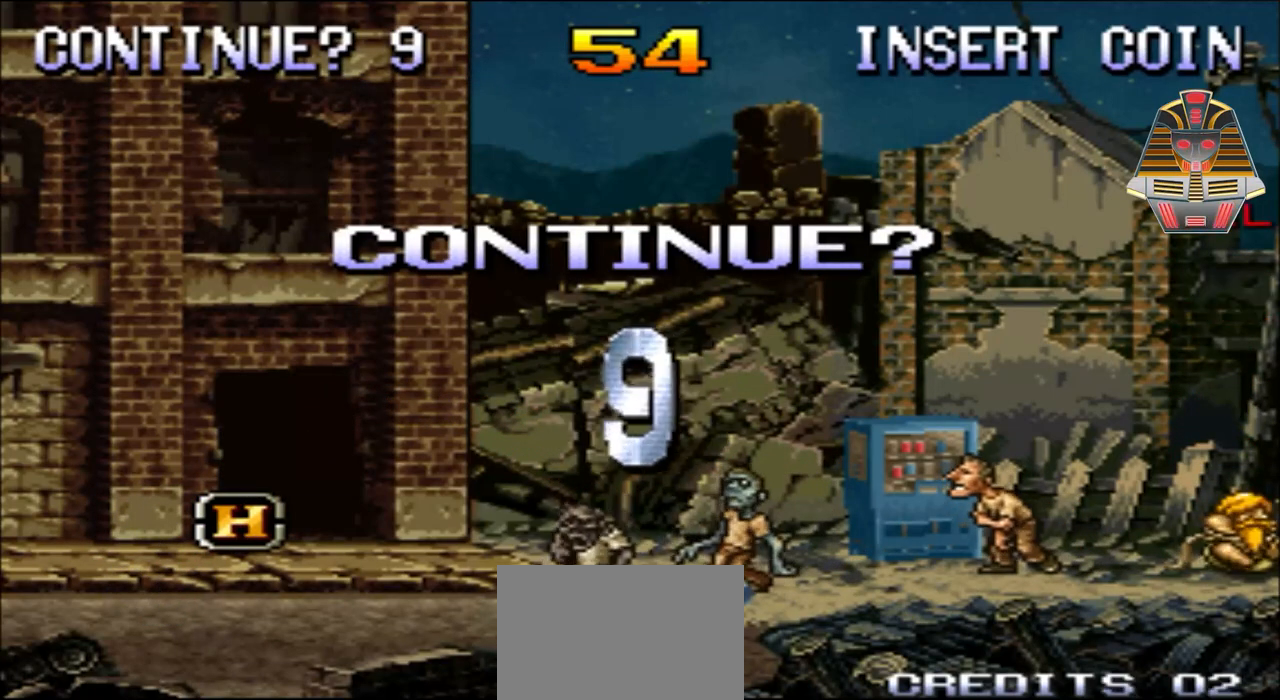
{"buttons": [], "events": [[83, "R1", "down"], [283, "R1", "up"]]}
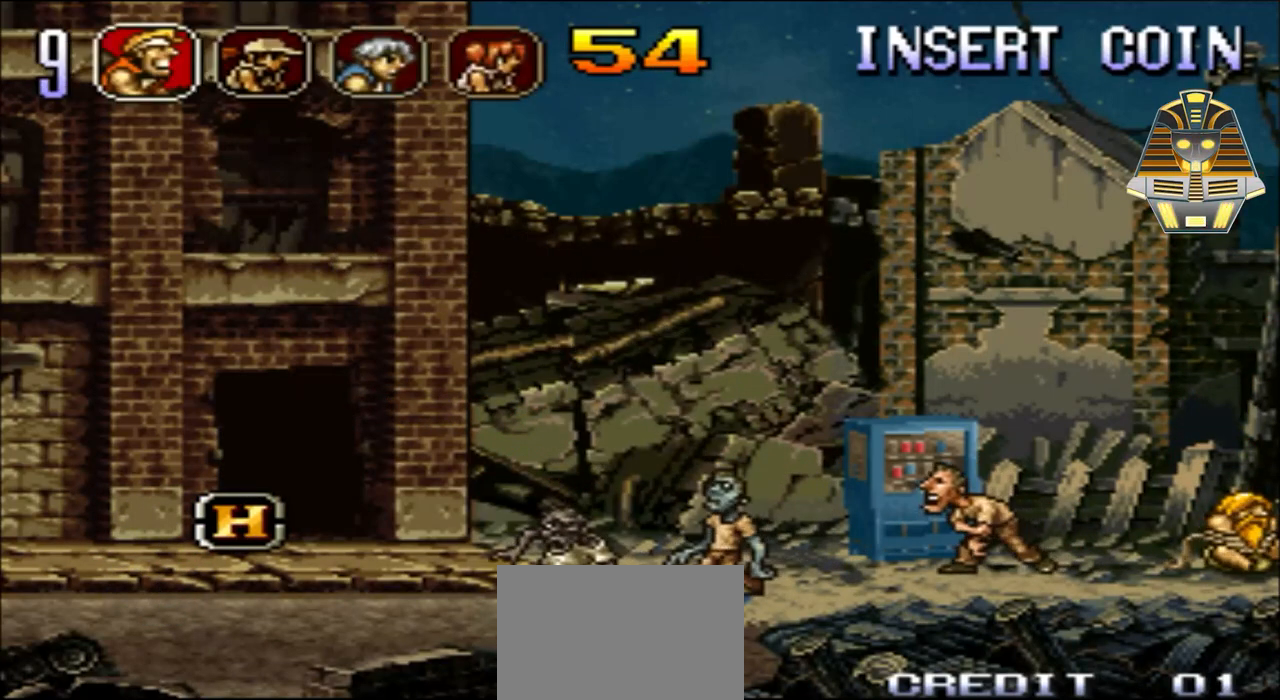
{"buttons": [], "events": [[333, "X", "down"], [467, "X", "up"]]}
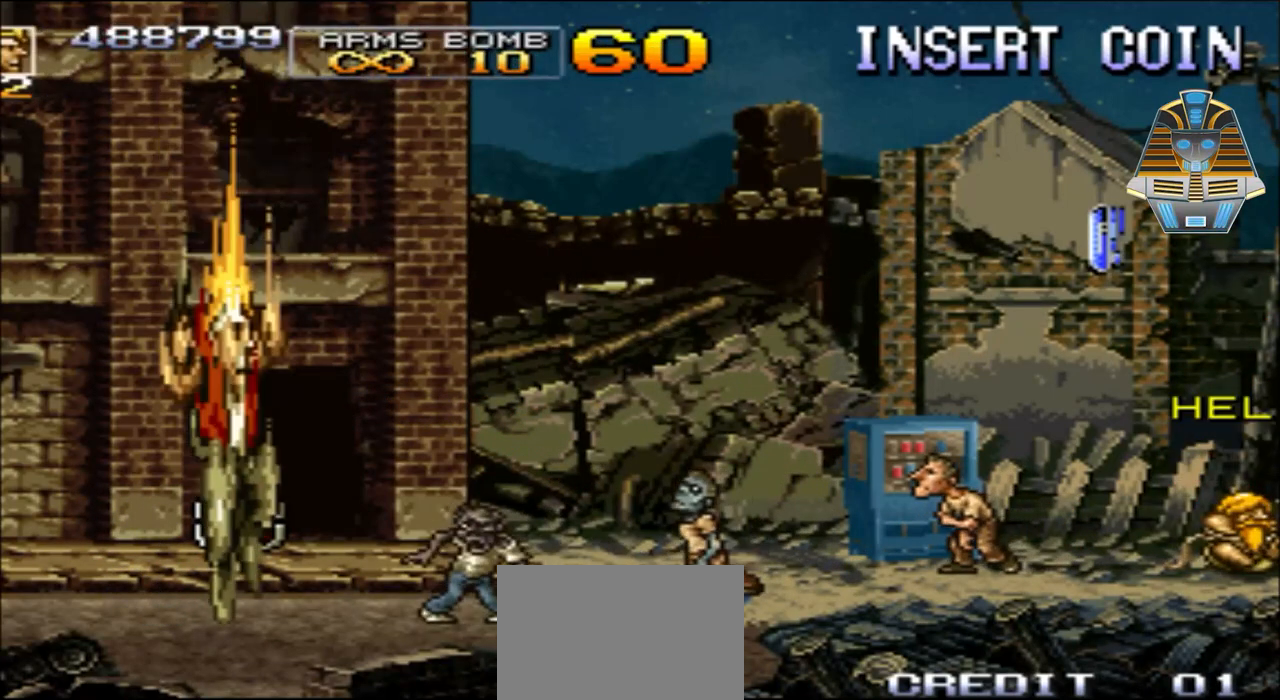
{"buttons": ["X"], "events": [[383, "X", "down"]]}
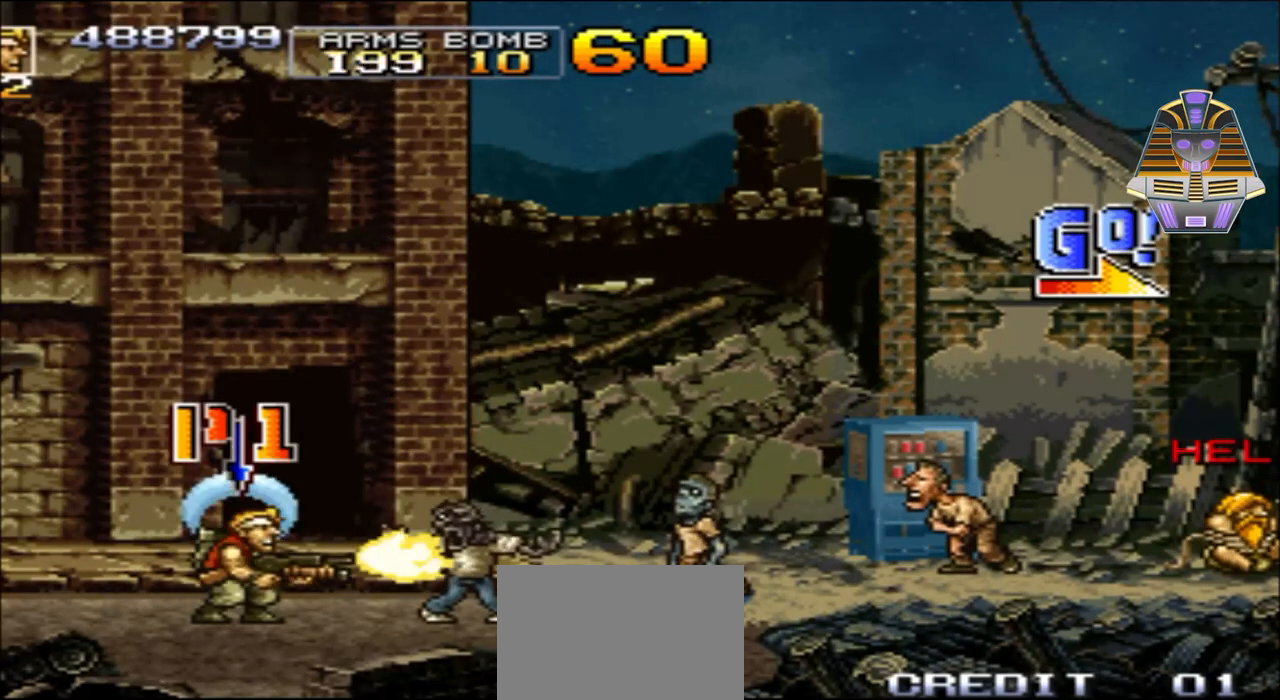
{"buttons": ["DPAD_RIGHT"], "events": [[17, "DPAD_RIGHT", "down"], [17, "X", "up"], [133, "X", "down"], [217, "X", "up"], [333, "X", "down"], [417, "X", "up"]]}
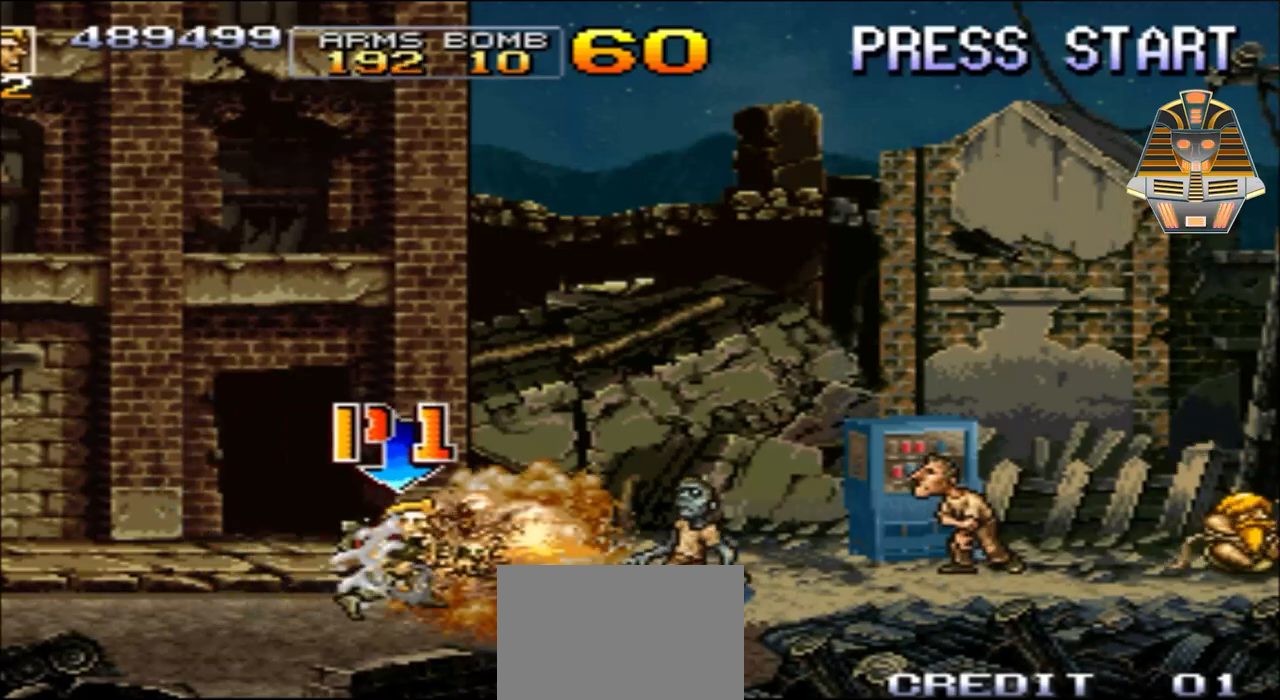
{"buttons": ["X", "DPAD_RIGHT"], "events": [[33, "X", "down"], [133, "X", "up"], [217, "X", "down"], [333, "X", "up"], [467, "X", "down"]]}
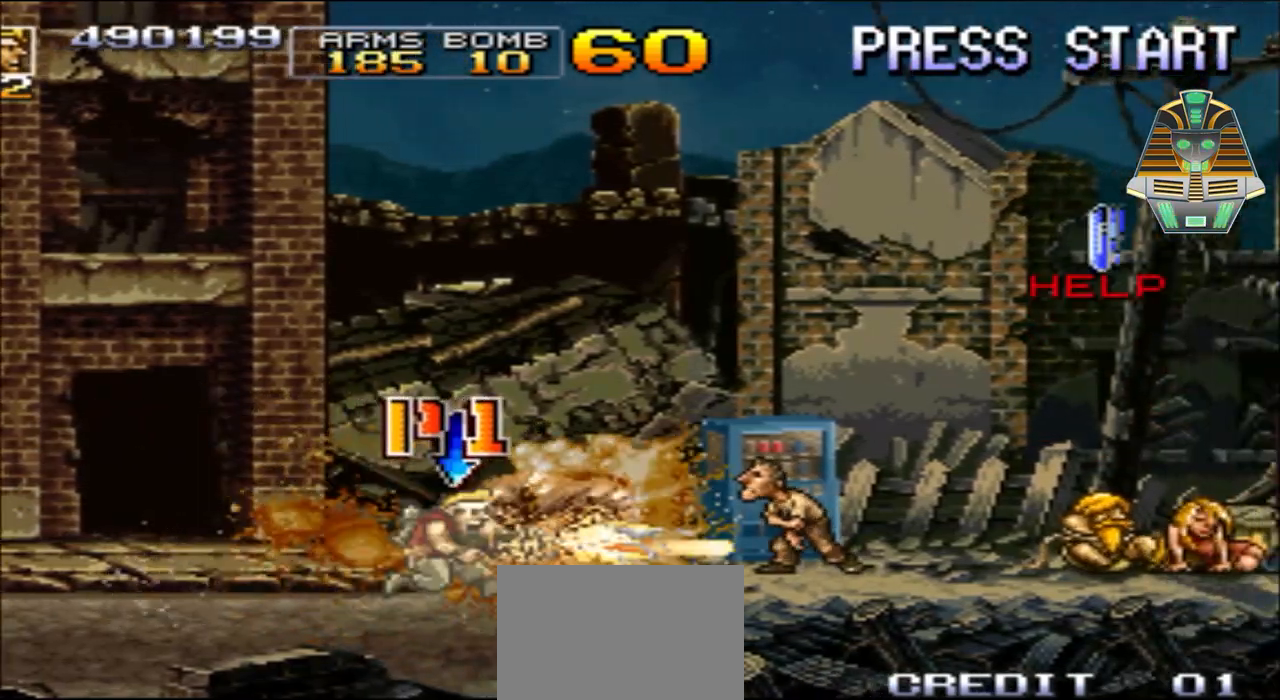
{"buttons": ["DPAD_RIGHT"], "events": [[33, "X", "up"], [167, "X", "down"], [267, "DPAD_RIGHT", "up"], [267, "X", "up"], [383, "X", "down"], [433, "DPAD_RIGHT", "down"], [467, "X", "up"]]}
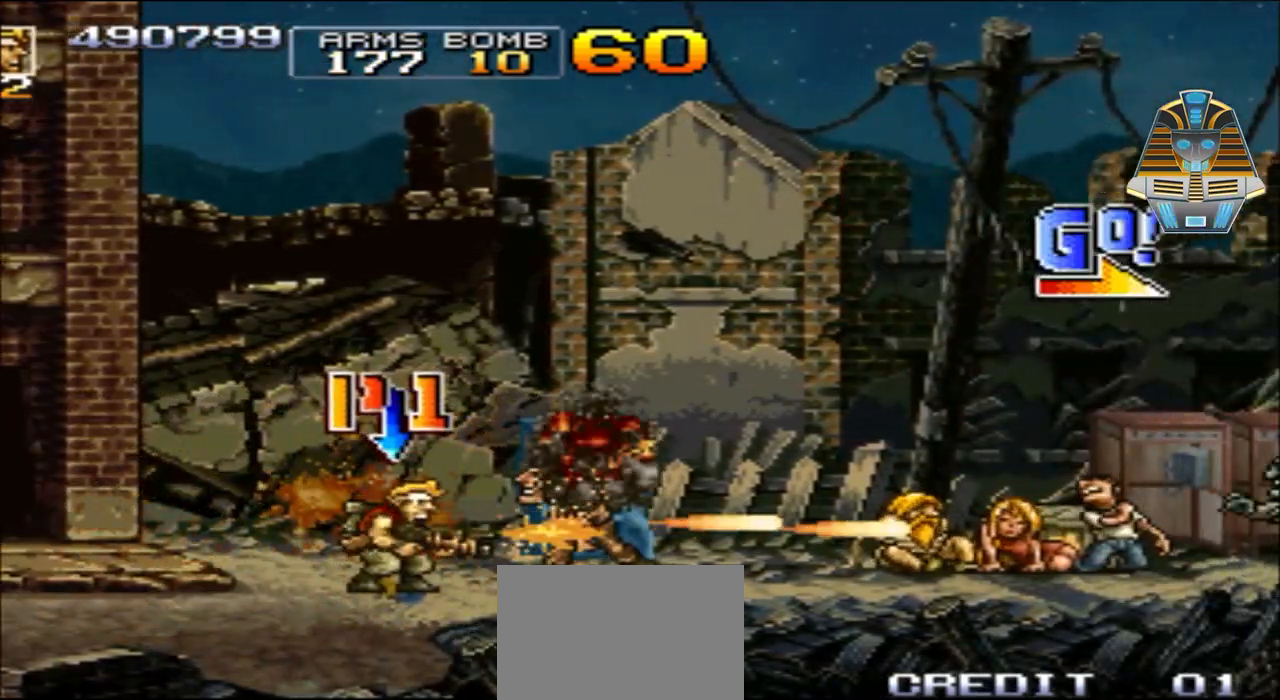
{"buttons": [], "events": [[17, "DPAD_RIGHT", "up"], [67, "X", "down"], [133, "DPAD_RIGHT", "down"], [183, "X", "up"], [317, "X", "down"], [367, "X", "up"], [483, "DPAD_RIGHT", "up"]]}
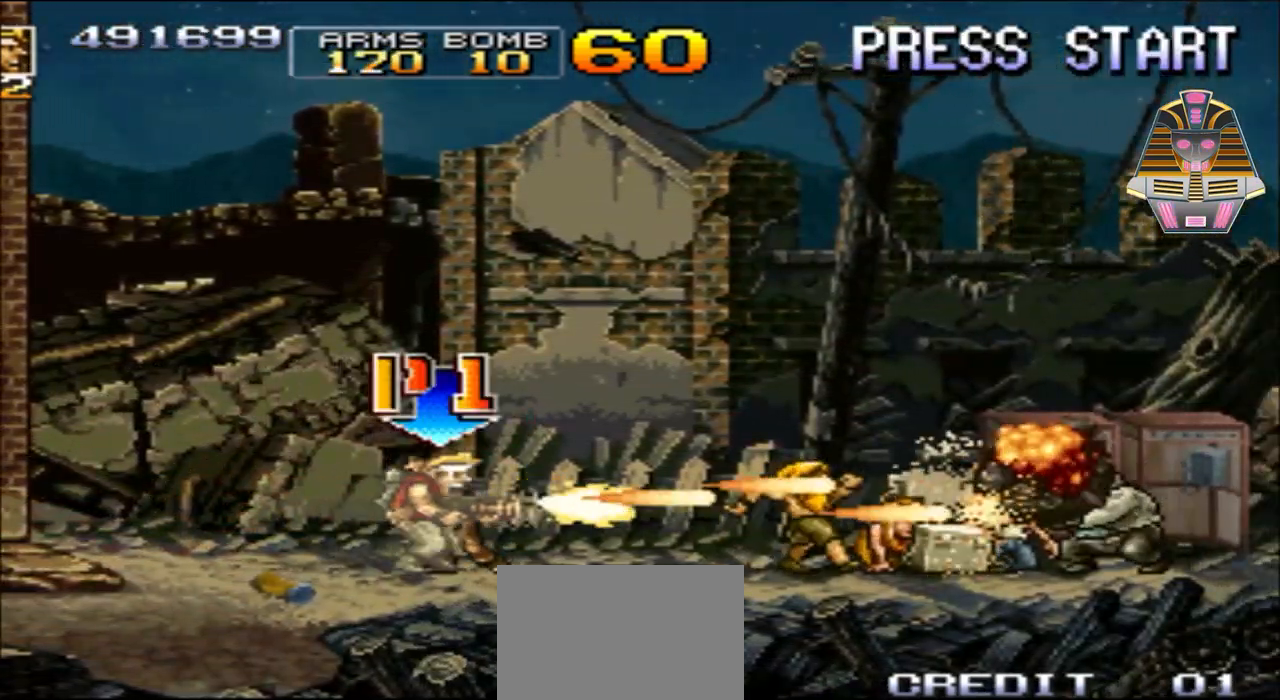
{"buttons": ["X", "DPAD_RIGHT"], "events": [[33, "DPAD_RIGHT", "down"], [33, "X", "down"], [117, "X", "up"], [283, "X", "down"], [333, "X", "up"], [367, "DPAD_RIGHT", "up"], [467, "DPAD_RIGHT", "down"], [467, "X", "down"]]}
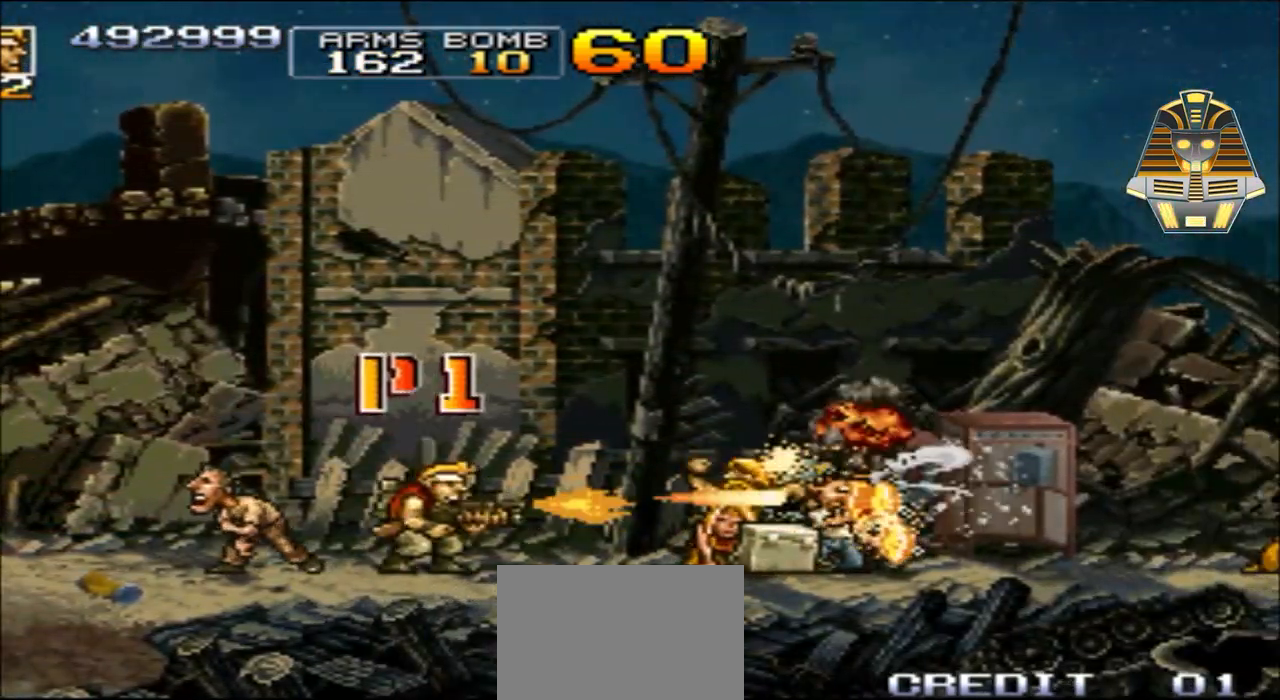
{"buttons": ["DPAD_RIGHT"], "events": [[83, "X", "up"], [167, "X", "down"], [217, "DPAD_RIGHT", "up"], [267, "X", "up"], [367, "X", "down"], [483, "DPAD_RIGHT", "down"], [483, "X", "up"]]}
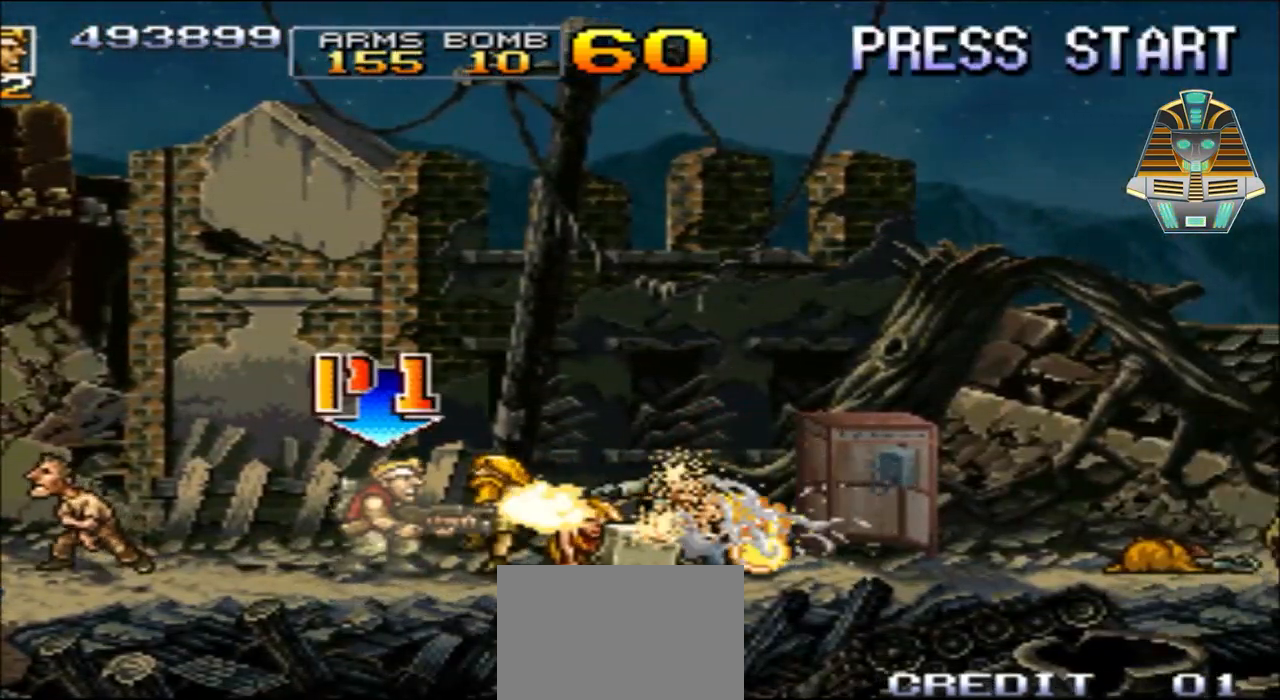
{"buttons": [], "events": [[117, "X", "down"], [217, "X", "up"], [267, "DPAD_RIGHT", "up"], [367, "X", "down"], [483, "X", "up"]]}
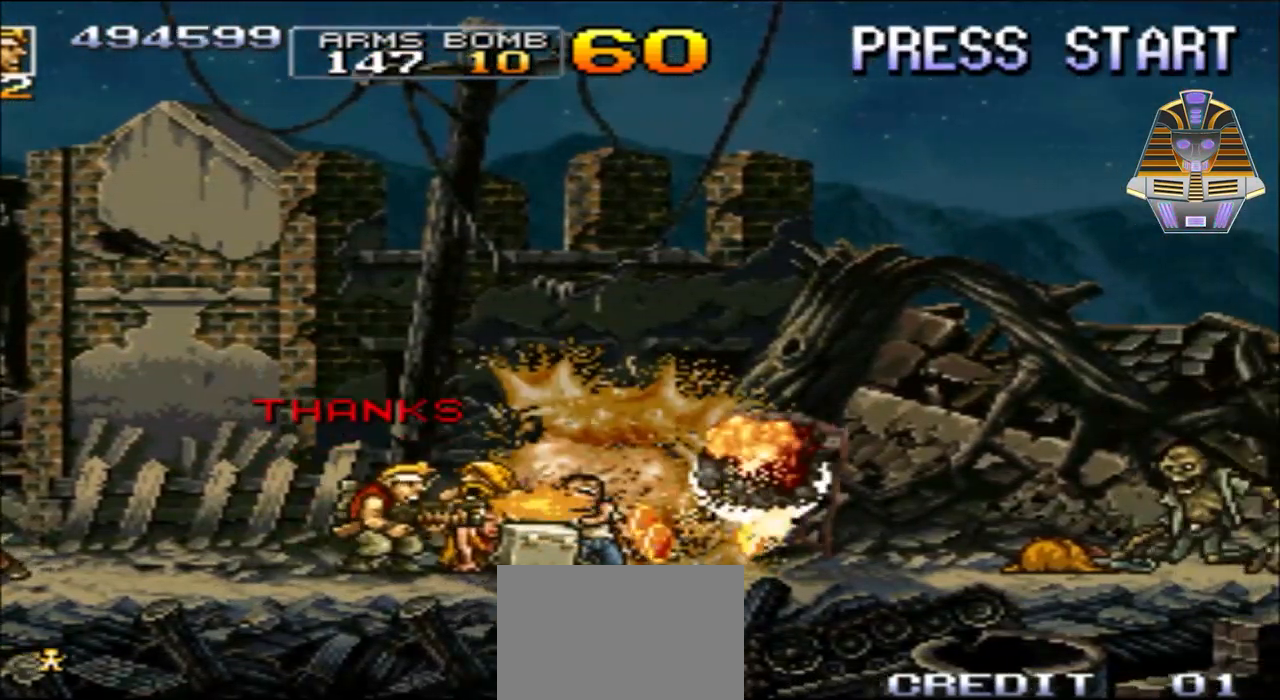
{"buttons": [], "events": [[217, "X", "down"], [283, "DPAD_RIGHT", "down"], [383, "DPAD_RIGHT", "up"], [383, "X", "up"]]}
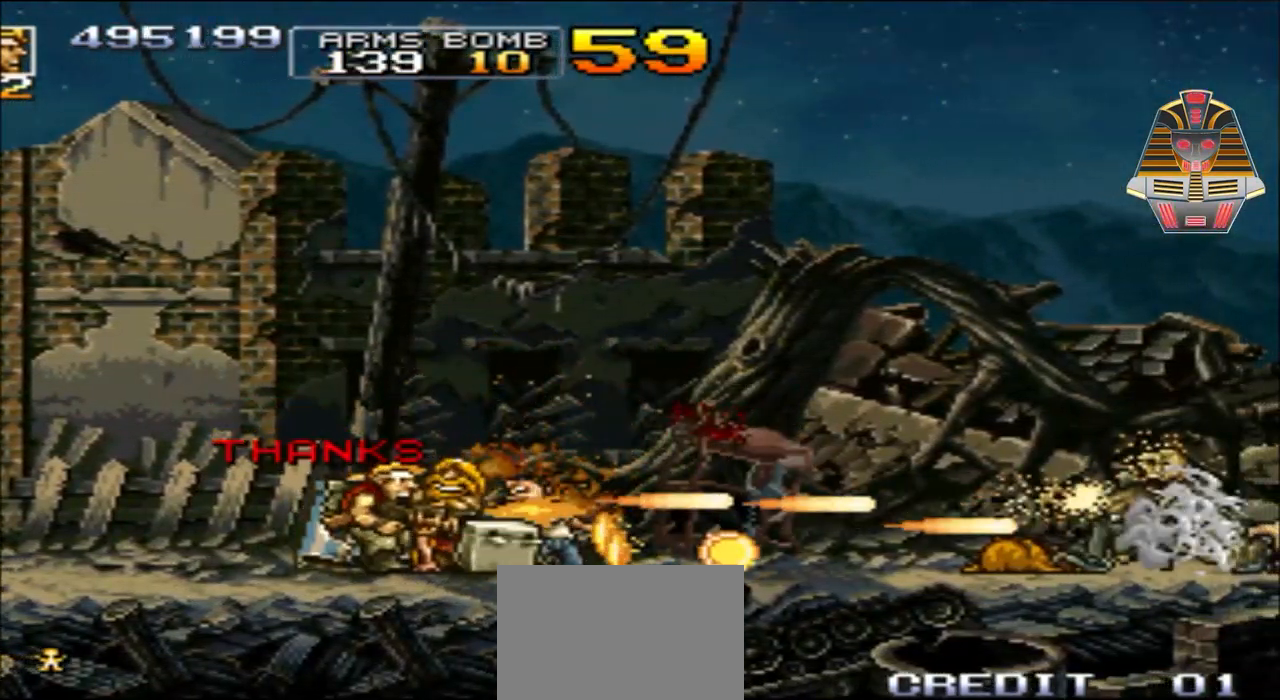
{"buttons": ["X"], "events": [[17, "X", "down"], [133, "DPAD_RIGHT", "down"], [133, "X", "up"], [217, "X", "down"], [317, "DPAD_RIGHT", "up"], [317, "X", "up"], [433, "X", "down"]]}
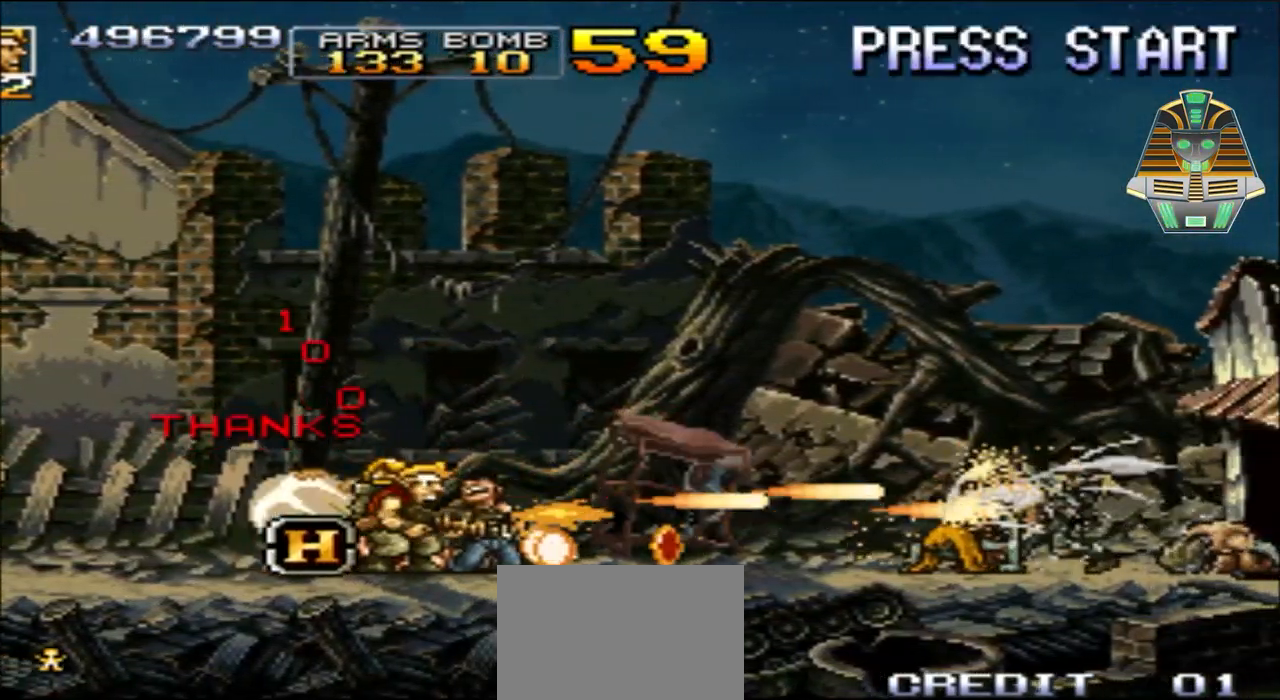
{"buttons": [], "events": [[17, "DPAD_RIGHT", "down"], [17, "X", "up"], [117, "DPAD_RIGHT", "up"], [283, "X", "down"], [433, "X", "up"]]}
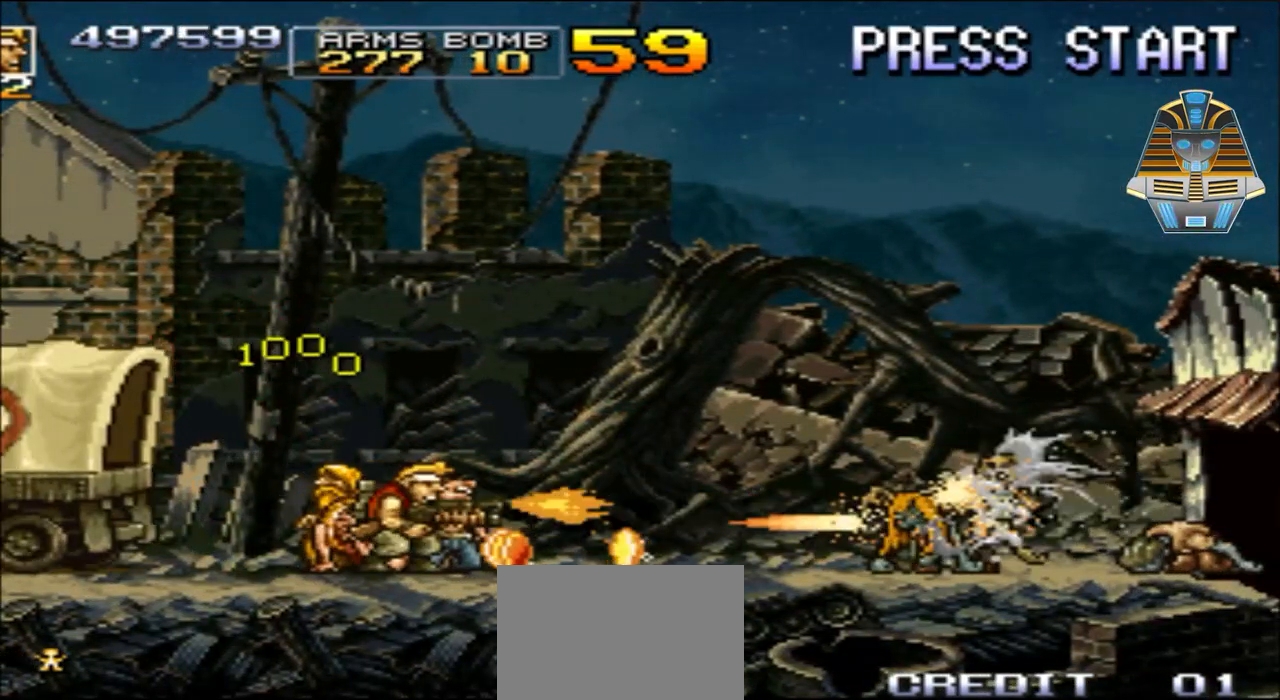
{"buttons": ["X", "DPAD_RIGHT"], "events": [[33, "DPAD_RIGHT", "down"], [33, "X", "down"], [167, "X", "up"], [333, "X", "down"]]}
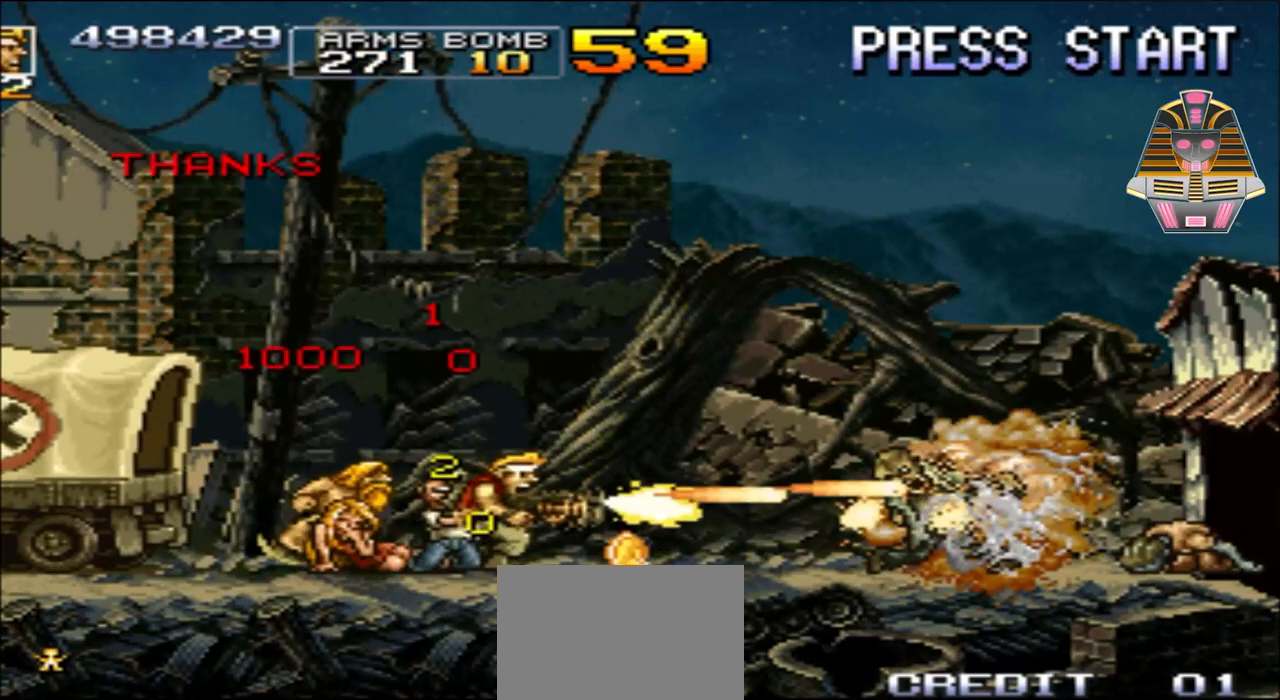
{"buttons": [], "events": [[33, "DPAD_RIGHT", "up"], [33, "X", "up"], [83, "DPAD_LEFT", "down"], [117, "X", "down"], [217, "X", "up"], [333, "Y", "down"], [383, "DPAD_LEFT", "up"], [417, "Y", "up"]]}